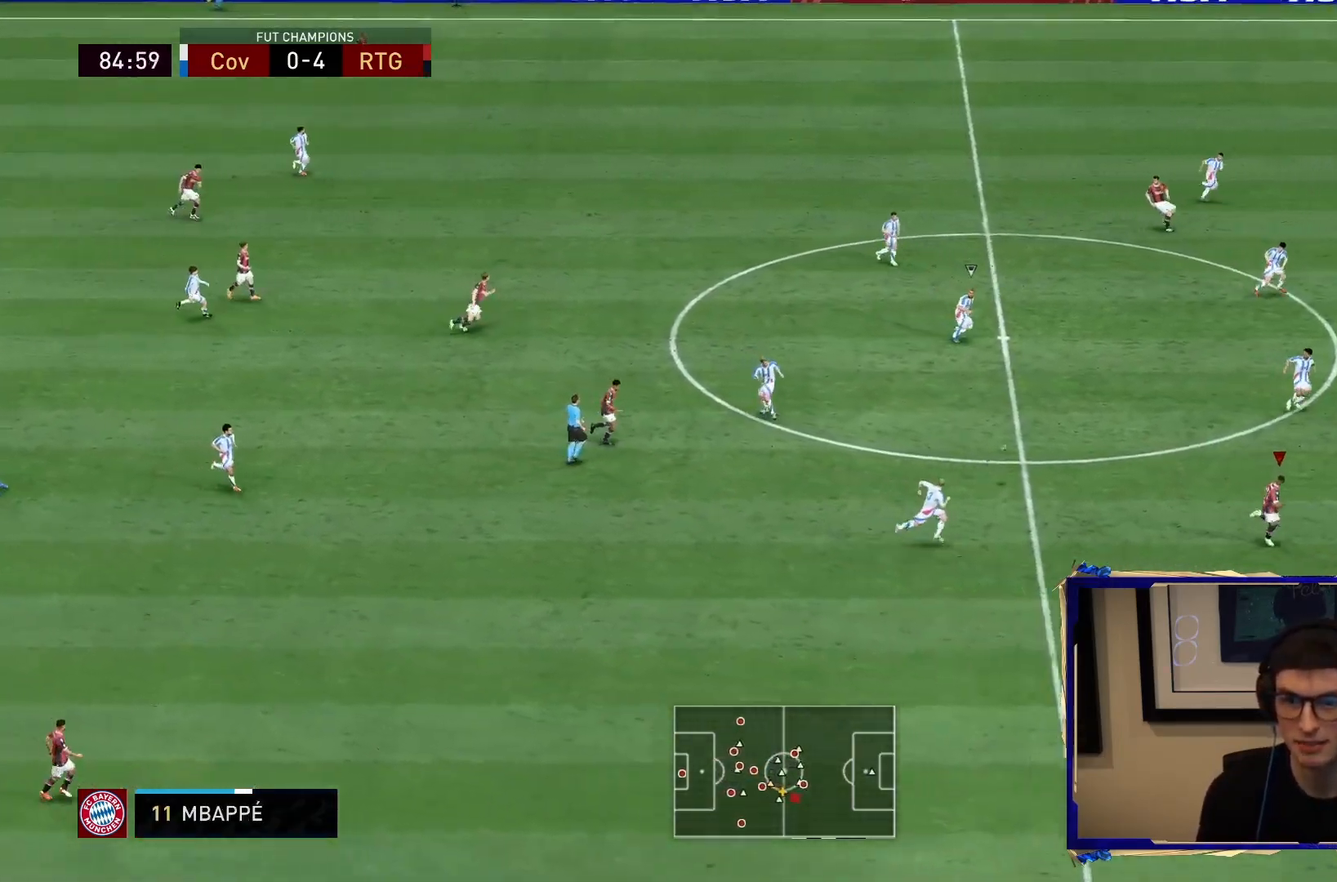
Gameplay with a controller (PlayStation layout); each line is a JSON object with the inputs held at the frame after it (dt_ms = milliseconds from this image to that frame). "events" lists button and stick changes between this image and that frame as [ms after this image, input, new state], when the widget could be followed in between. Not read: L3 R3.
{"dt_ms": 500, "buttons": ["R2"], "left_stick": "down-right", "right_stick": "center", "events": []}
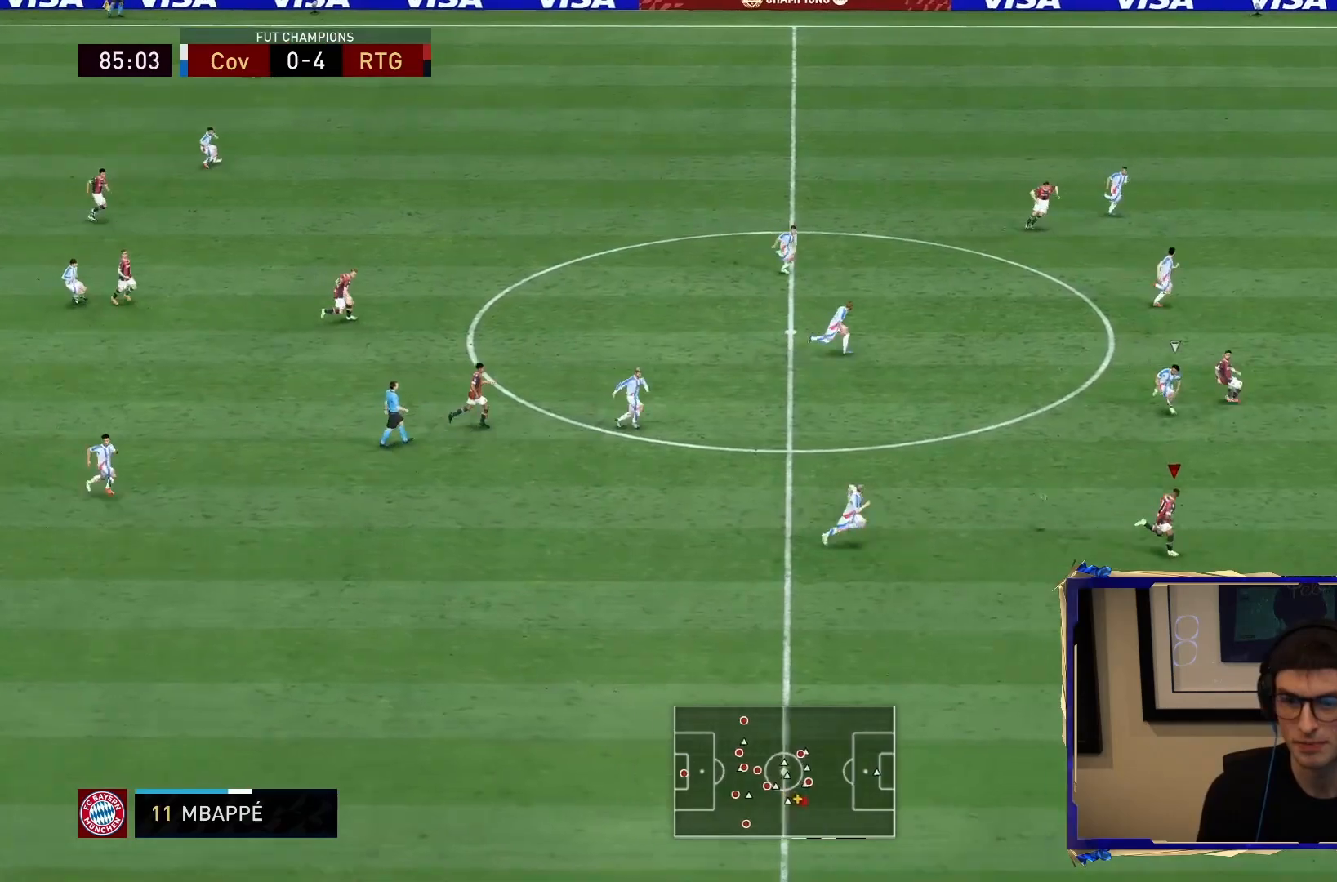
{"dt_ms": 500, "buttons": ["R2"], "left_stick": "down-right", "right_stick": "center", "events": []}
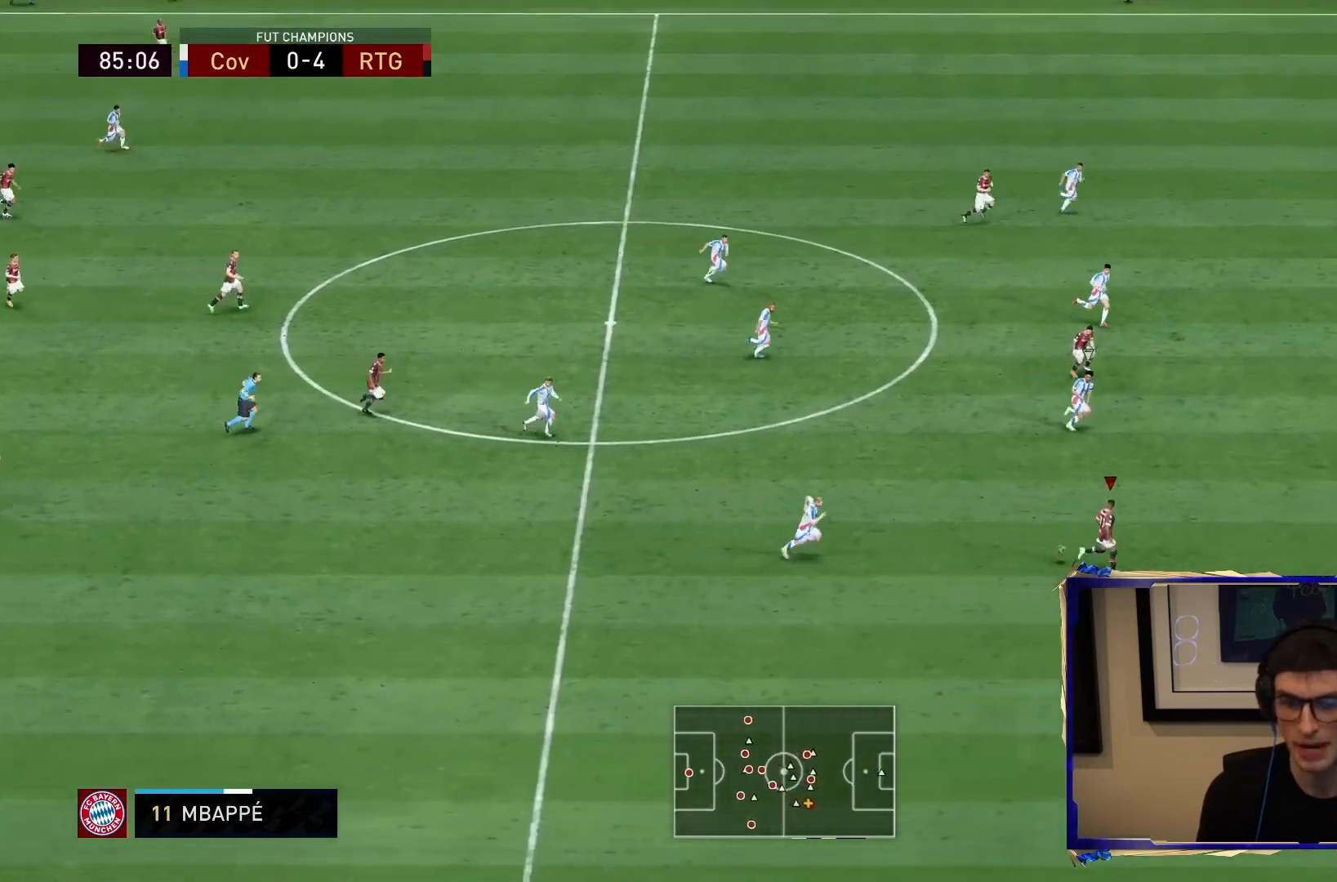
{"dt_ms": 500, "buttons": ["R2"], "left_stick": "down-right", "right_stick": "center", "events": []}
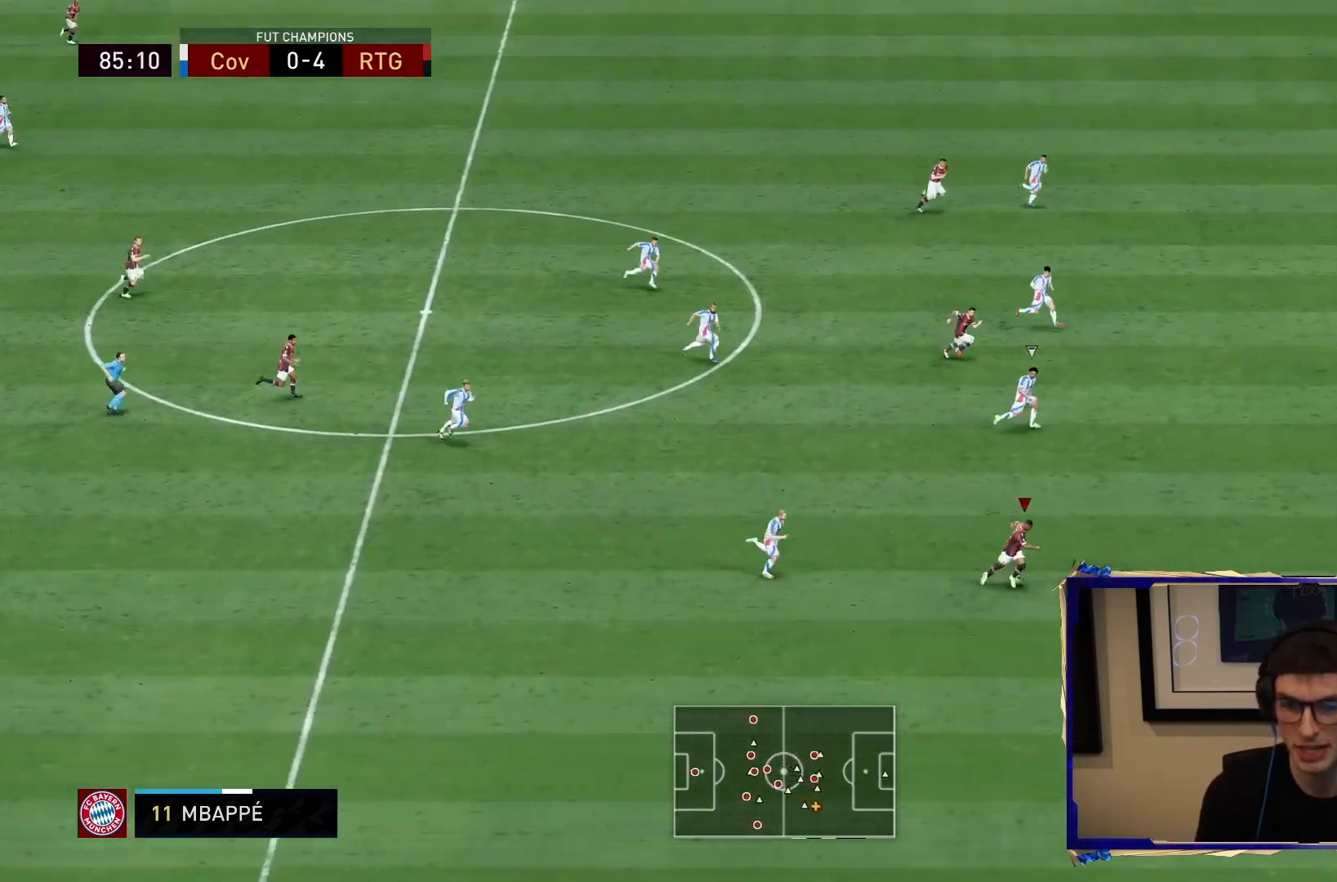
{"dt_ms": 500, "buttons": ["R2"], "left_stick": "right", "right_stick": "center", "events": [[133, "left_stick", "right"]]}
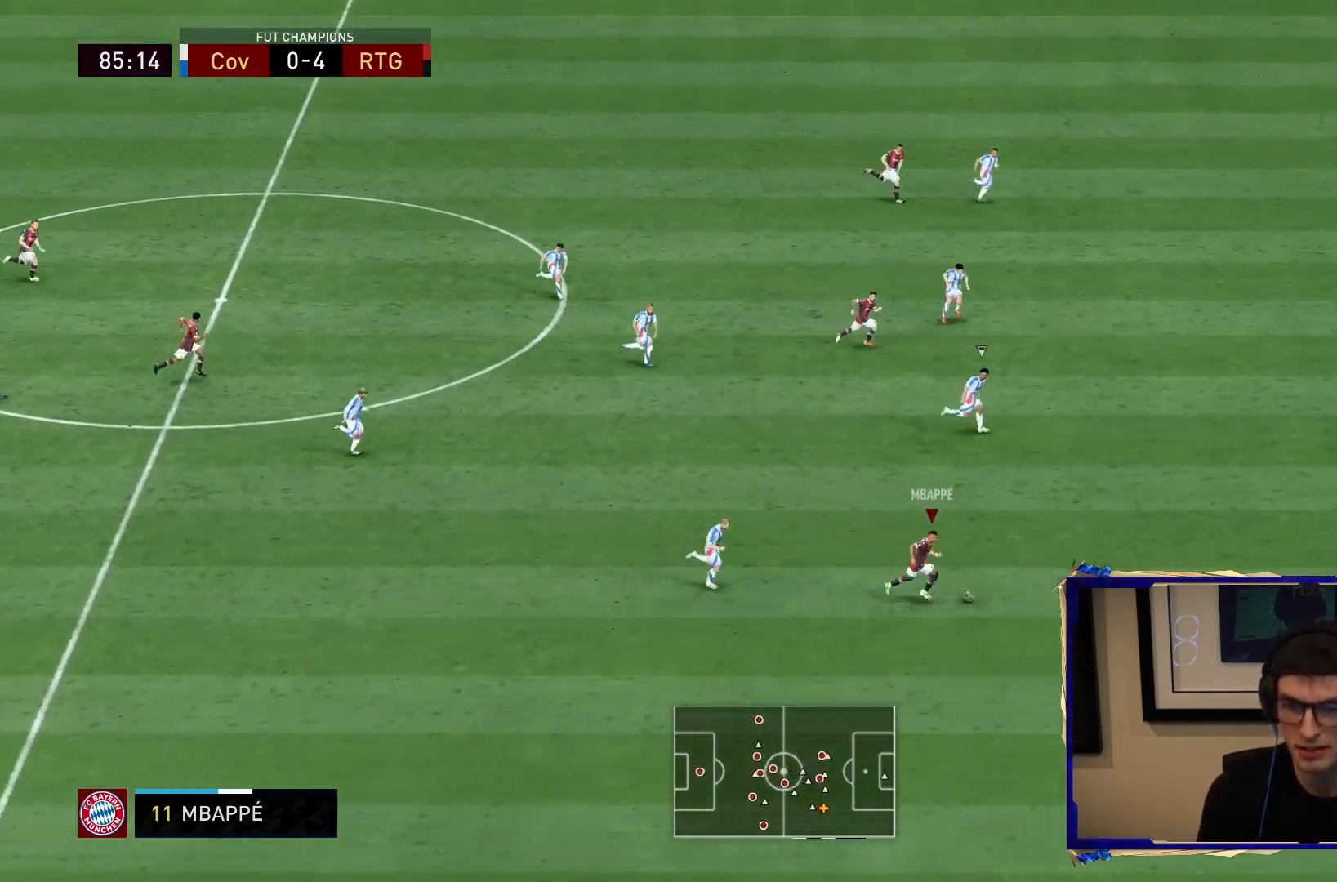
{"dt_ms": 500, "buttons": ["R2"], "left_stick": "right", "right_stick": "center", "events": []}
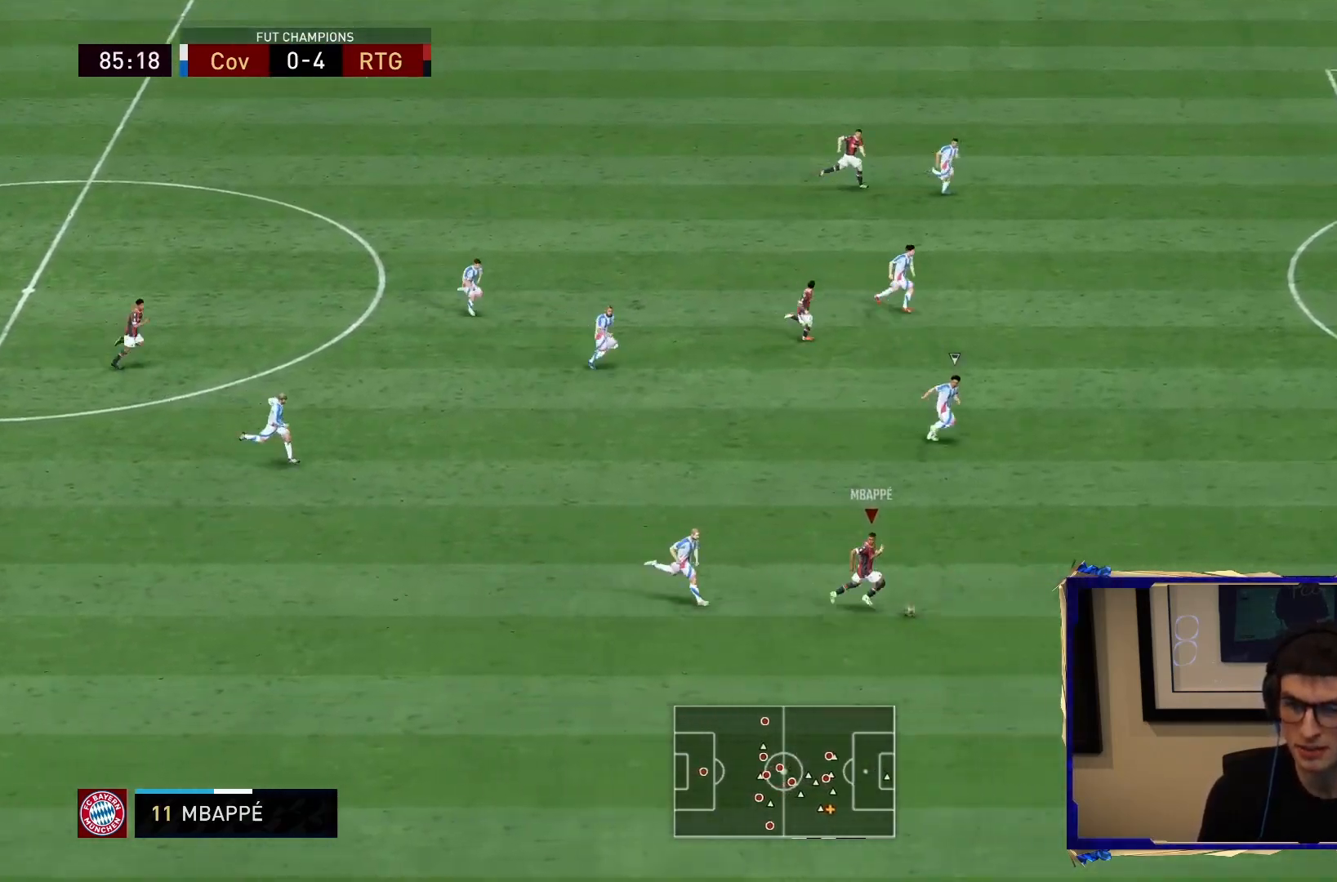
{"dt_ms": 500, "buttons": ["R2"], "left_stick": "right", "right_stick": "center", "events": []}
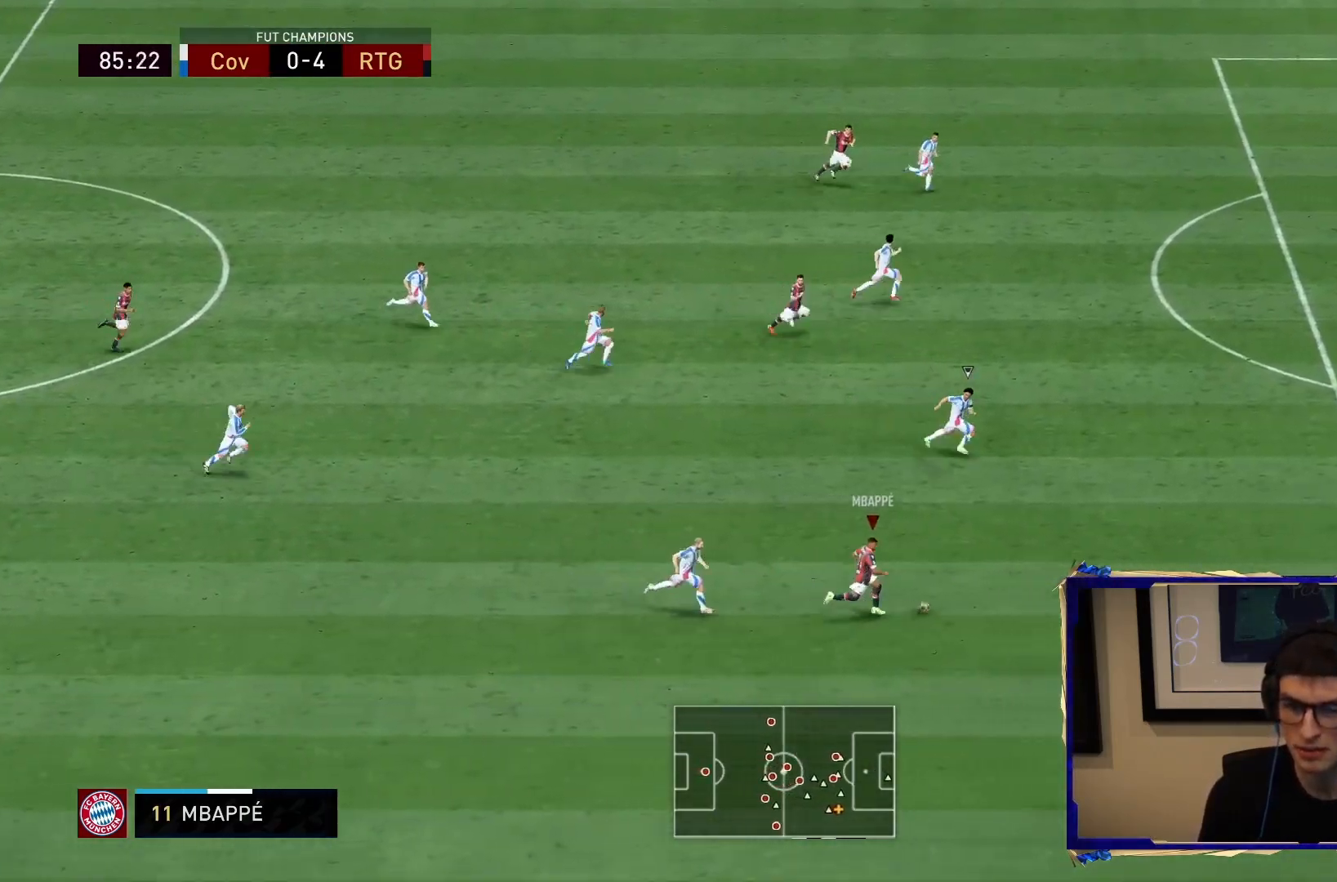
{"dt_ms": 500, "buttons": ["R2"], "left_stick": "right", "right_stick": "center", "events": []}
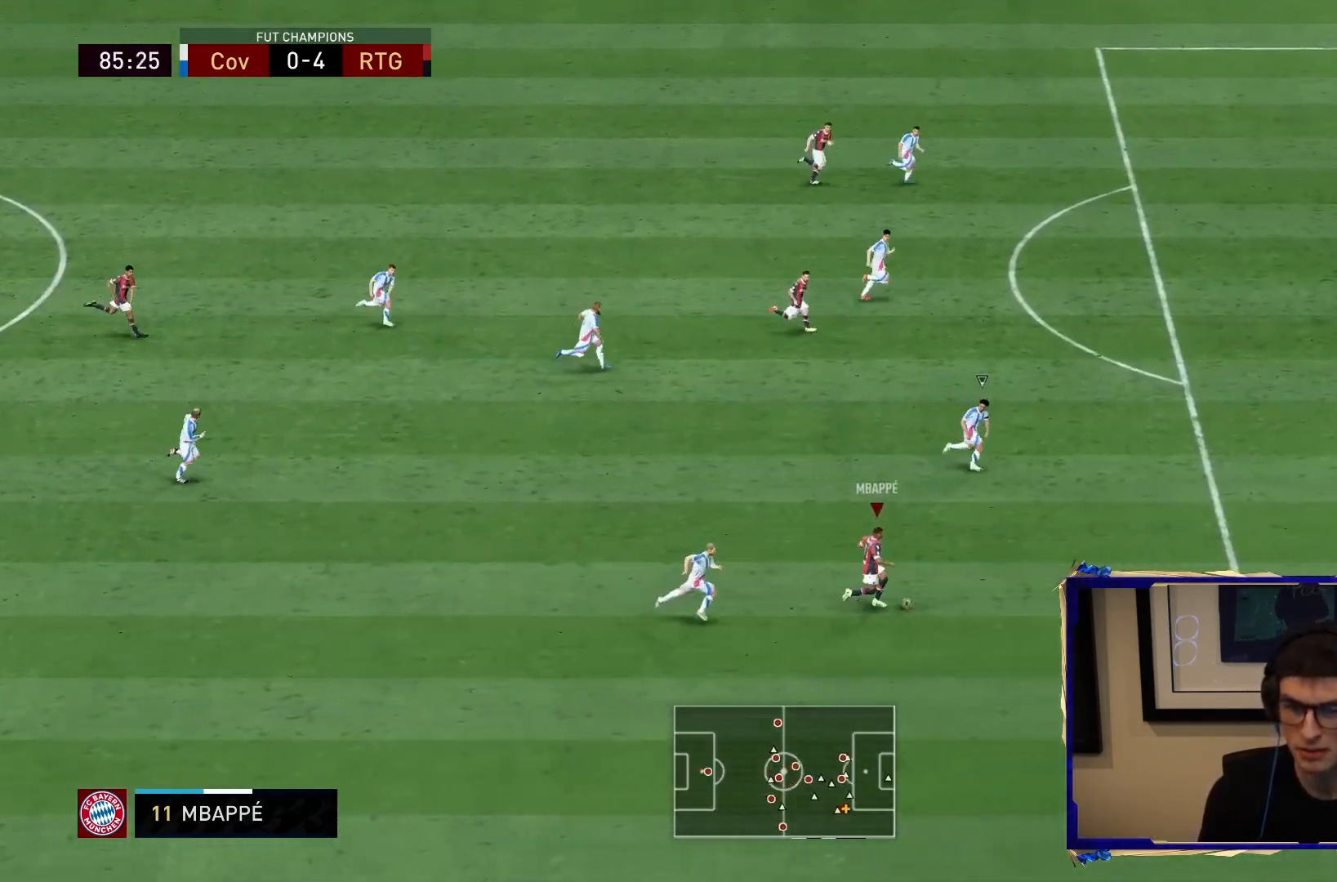
{"dt_ms": 500, "buttons": ["R2"], "left_stick": "right", "right_stick": "center", "events": []}
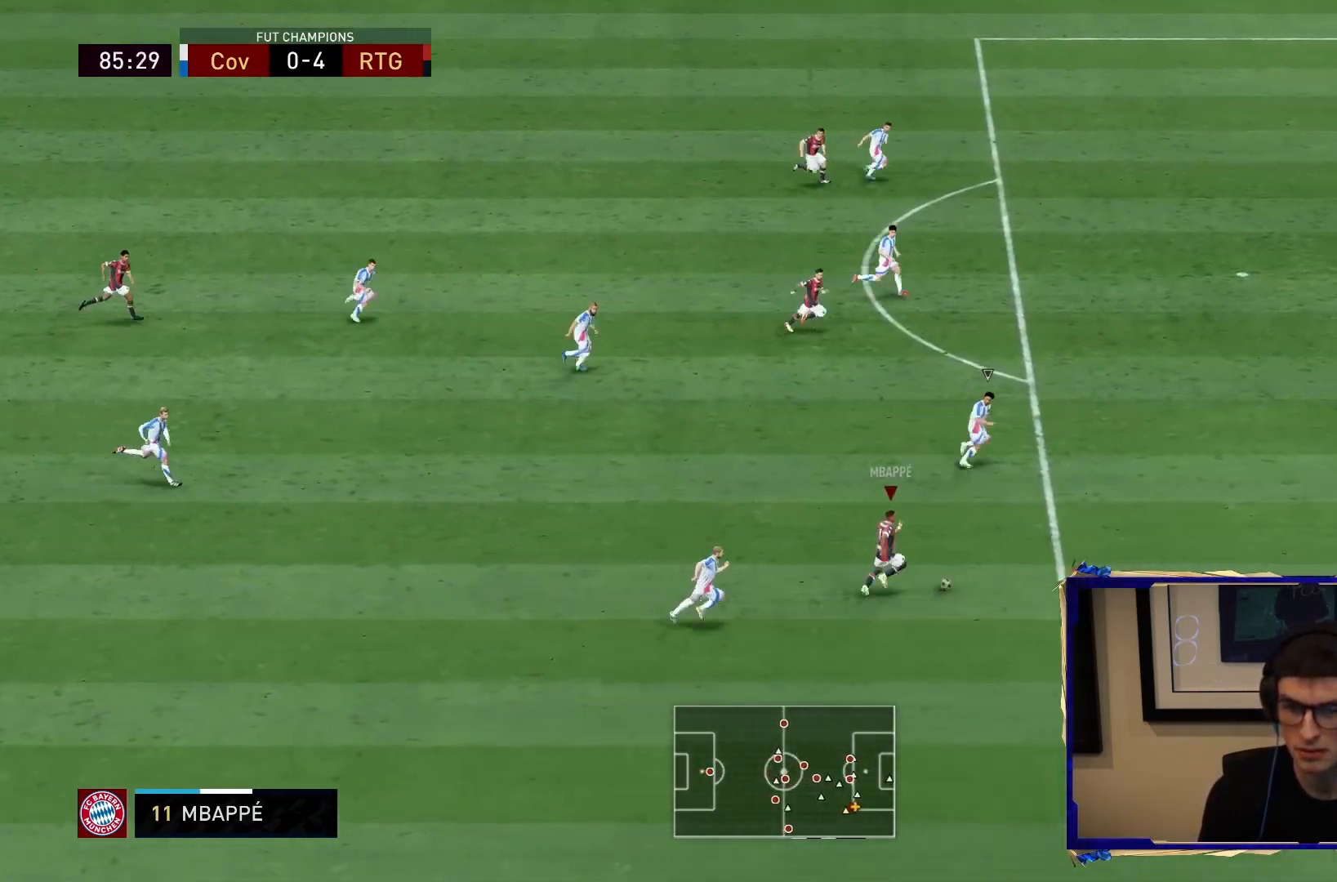
{"dt_ms": 500, "buttons": ["R2"], "left_stick": "right", "right_stick": "center", "events": []}
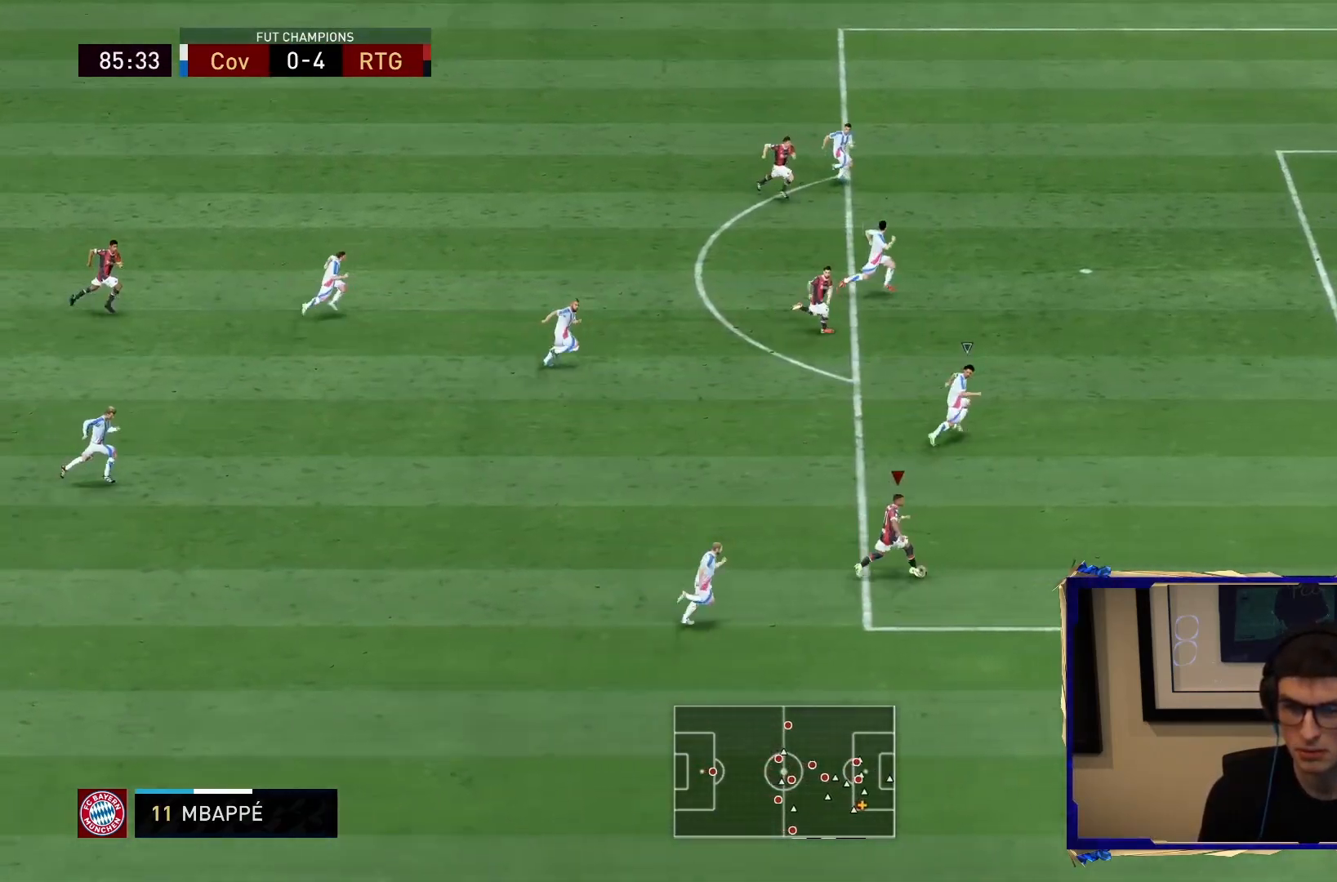
{"dt_ms": 1000, "buttons": [], "left_stick": "up-right", "right_stick": "center", "events": [[17, "R2", "up"], [67, "R2", "down"], [650, "R2", "up"], [783, "left_stick", "up-right"]]}
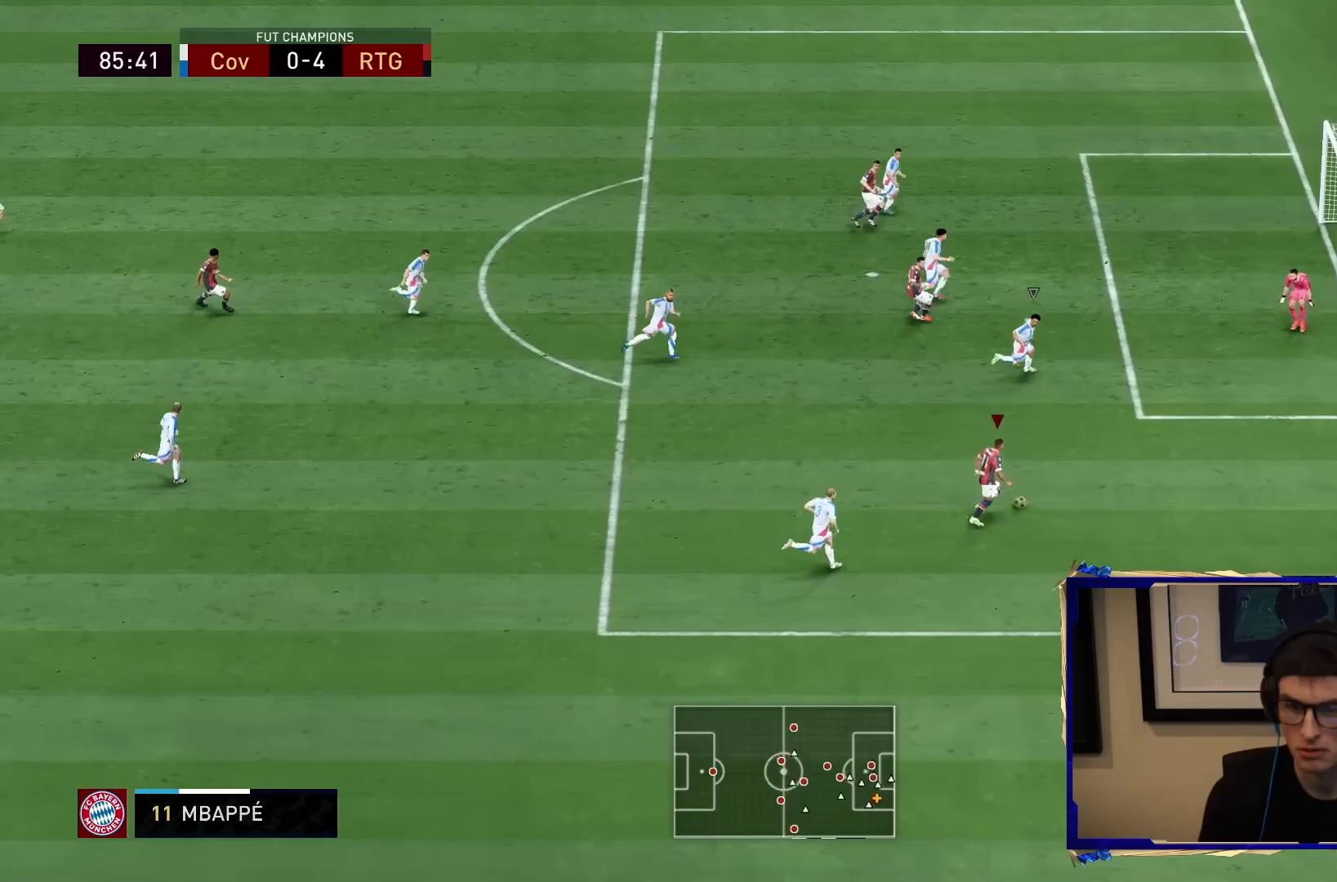
{"dt_ms": 500, "buttons": ["R1"], "left_stick": "center", "right_stick": "down-left", "events": [[250, "R1", "down"], [367, "right_stick", "up"], [400, "left_stick", "center"], [450, "right_stick", "down-left"]]}
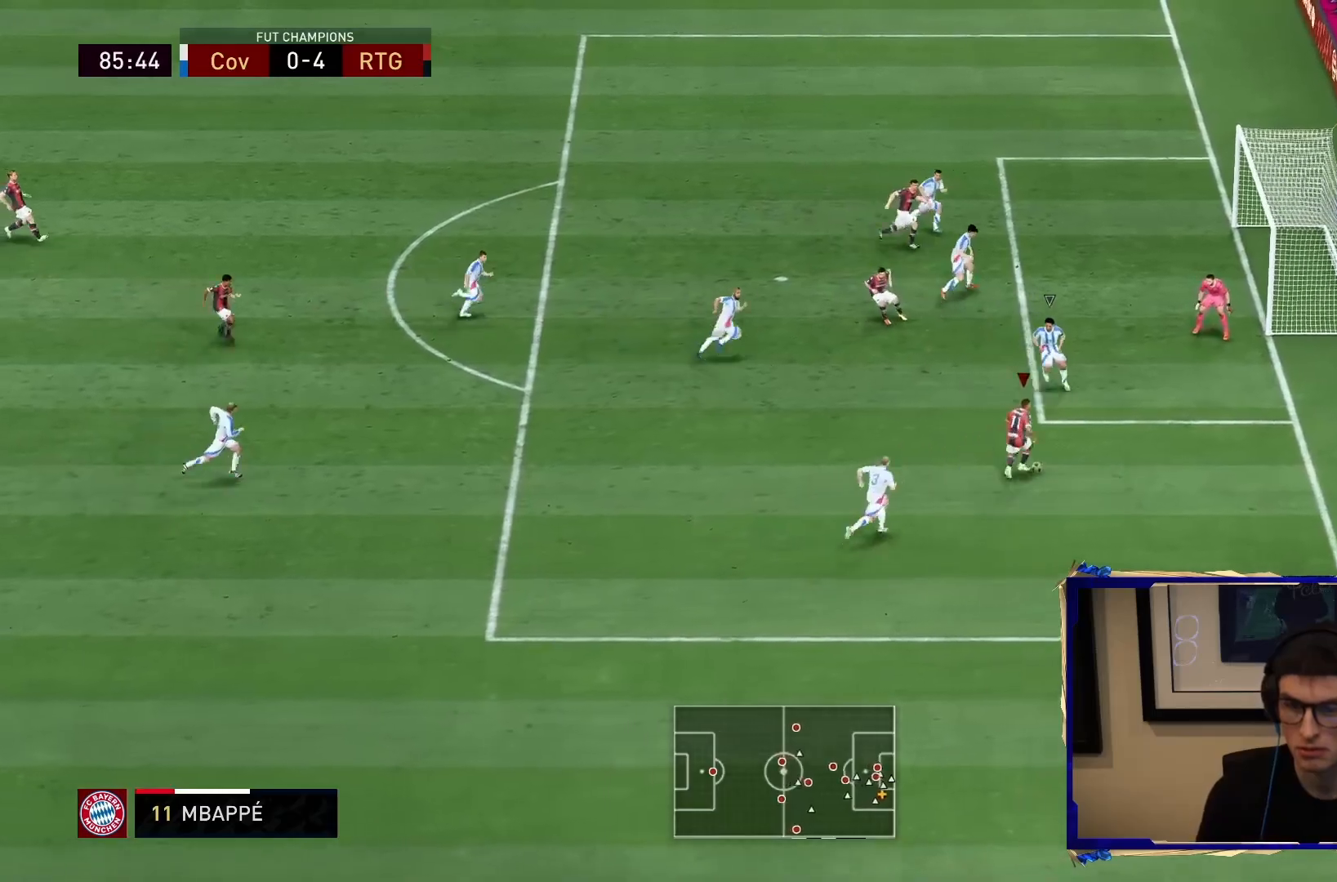
{"dt_ms": 500, "buttons": [], "left_stick": "center", "right_stick": "center"}